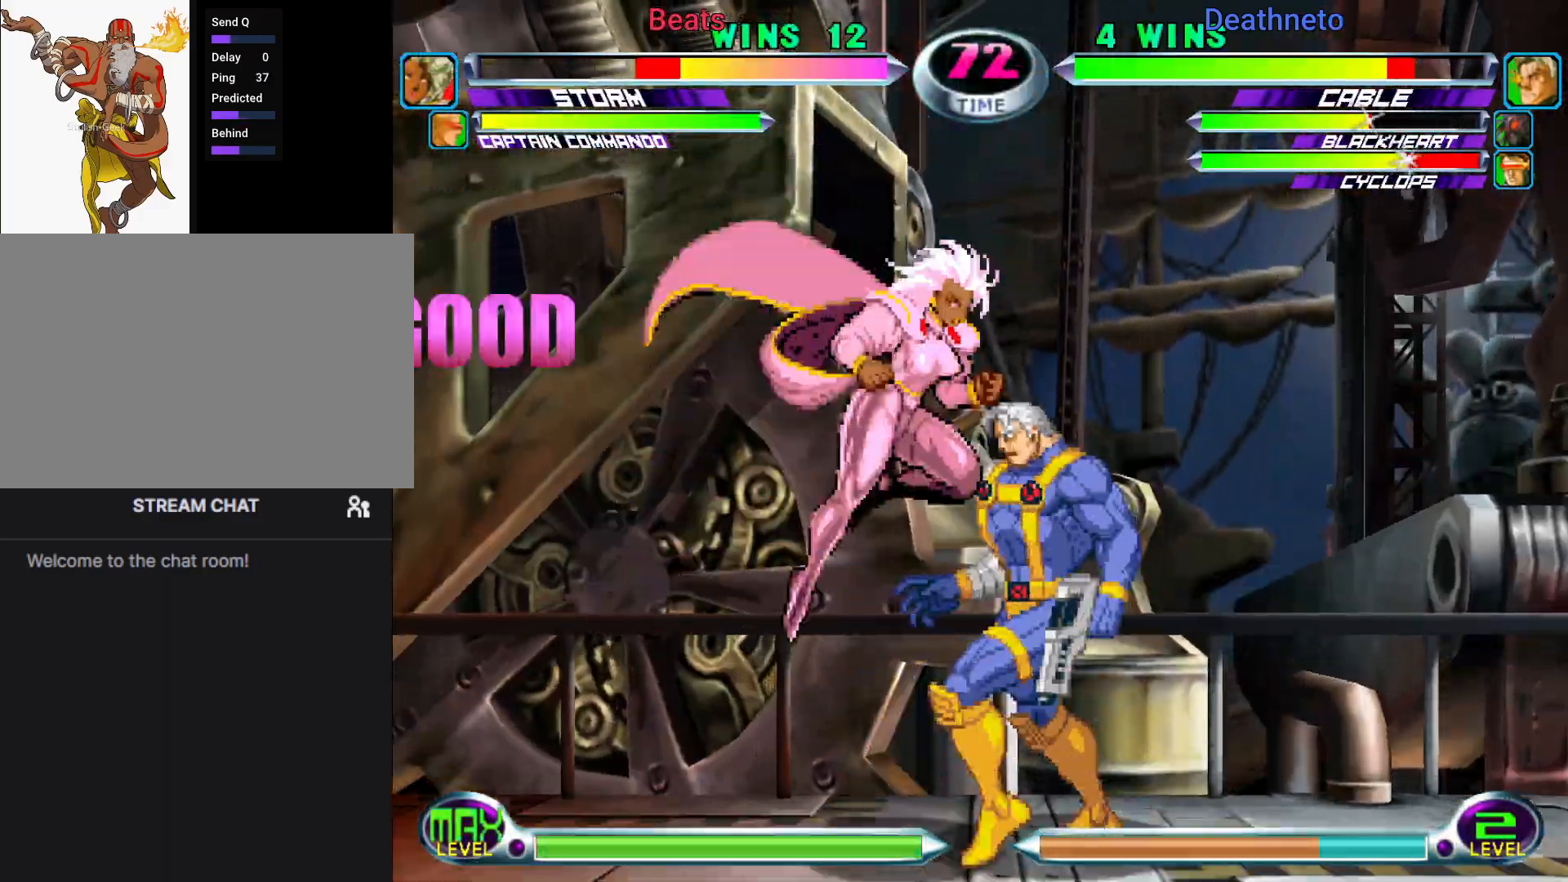
Gameplay with a controller (arcade stick); each line is a JSON object with the inputs held at the frame after it. "events" lists button and stick changes between this image and that frame as [ms after this image, input, new state], when the widget could be followed in between. Not read: L3 R3.
{"buttons": [], "left_stick": "right", "events": [[17, "SQUARE", "up"], [17, "left_stick", "up-right"], [67, "CROSS", "up"], [133, "TRIANGLE", "down"], [233, "TRIANGLE", "up"], [250, "left_stick", "center"], [417, "left_stick", "right"]]}
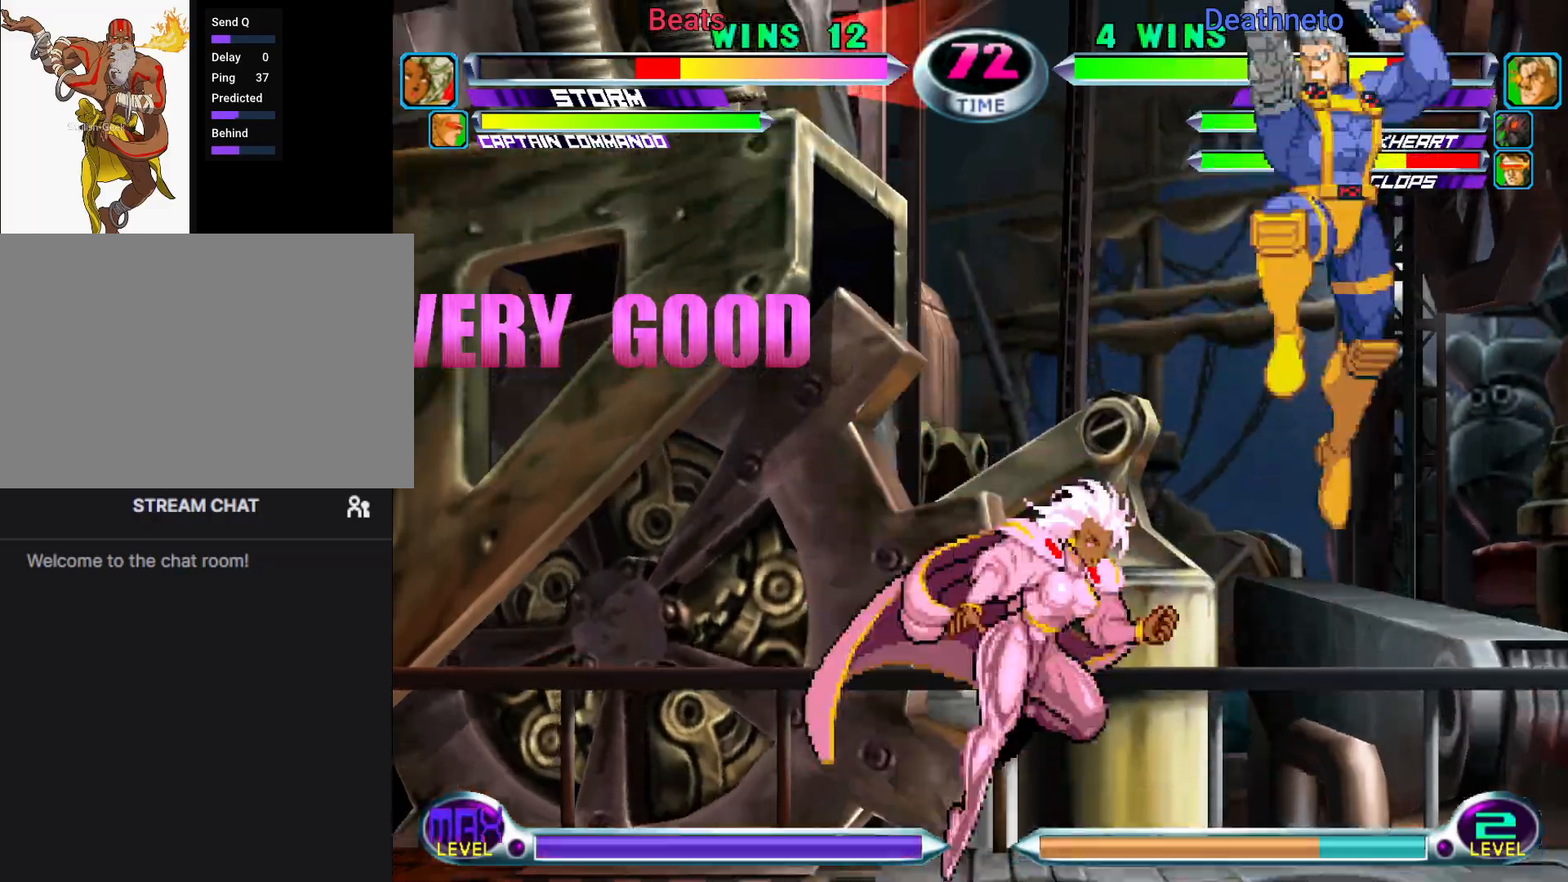
{"buttons": [], "left_stick": "left"}
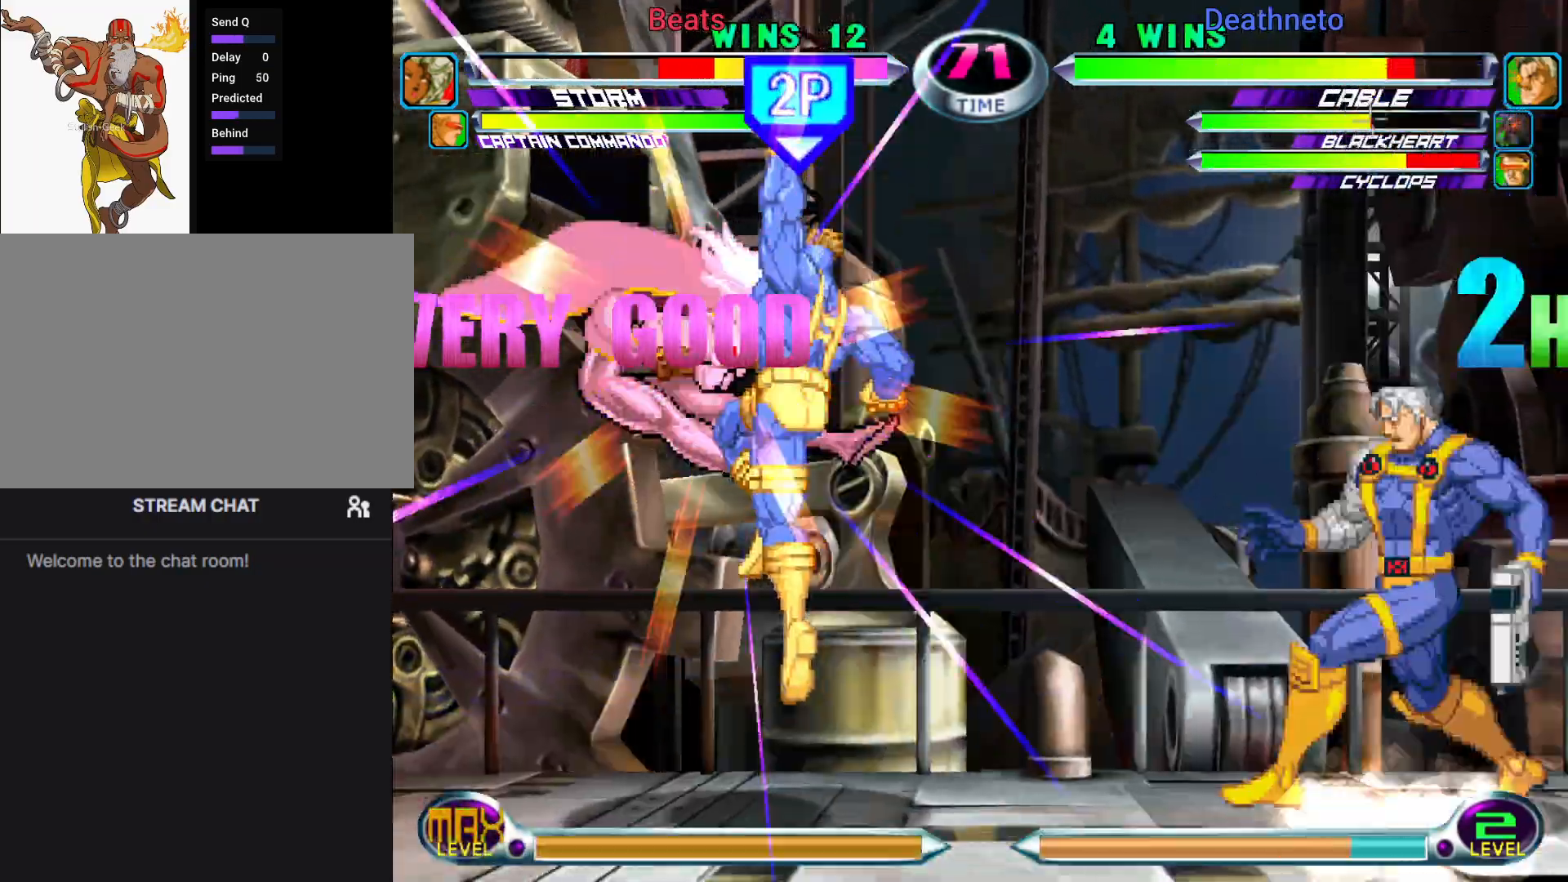
{"buttons": [], "left_stick": "left", "events": []}
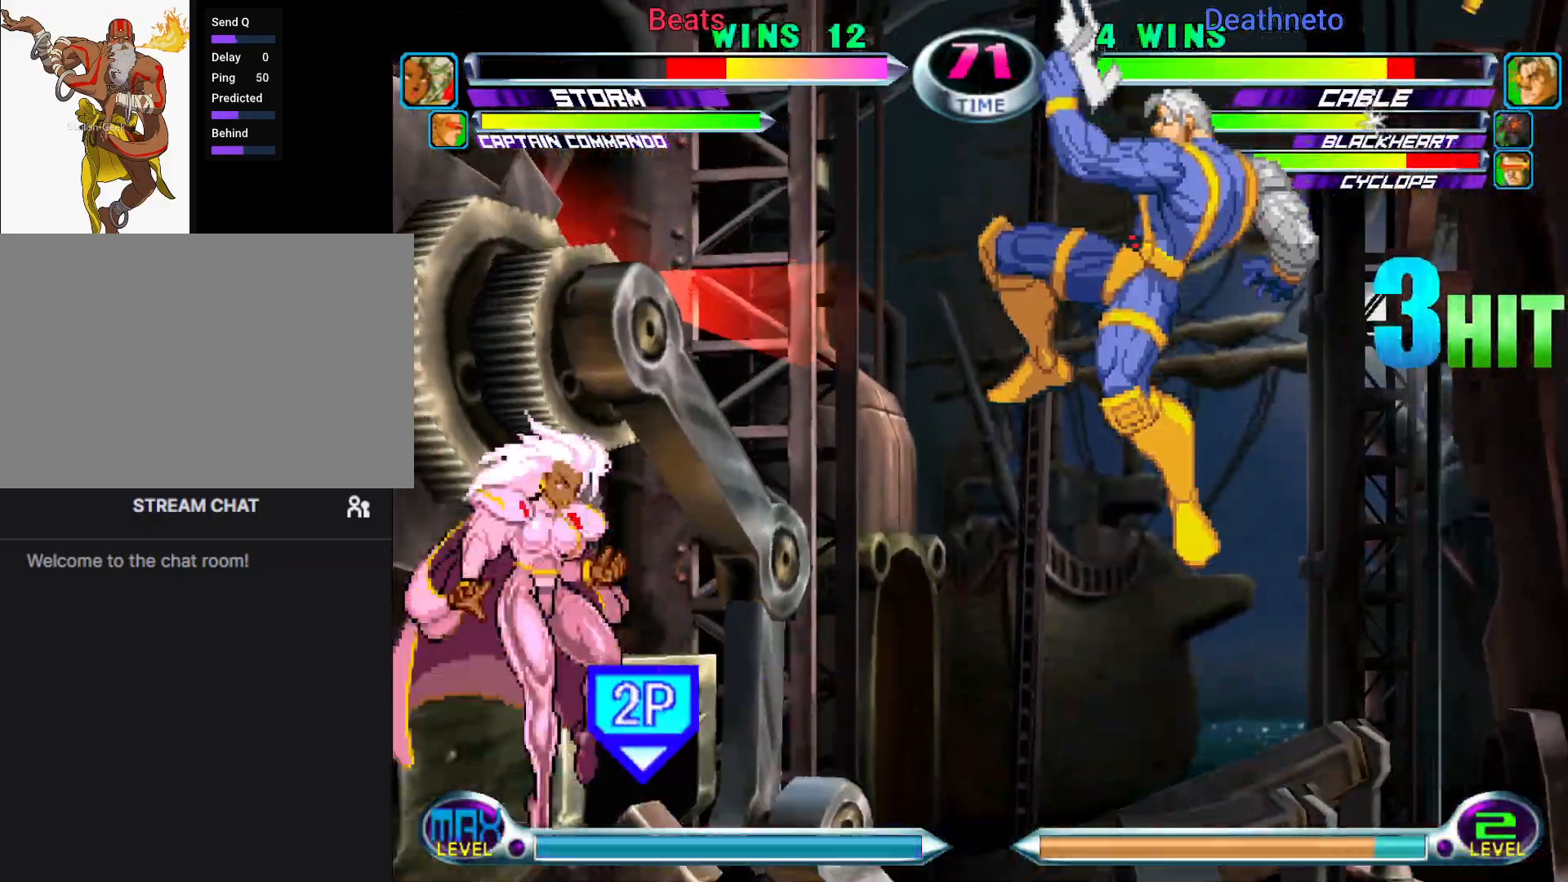
{"buttons": [], "left_stick": "down-left", "events": [[417, "left_stick", "down-left"]]}